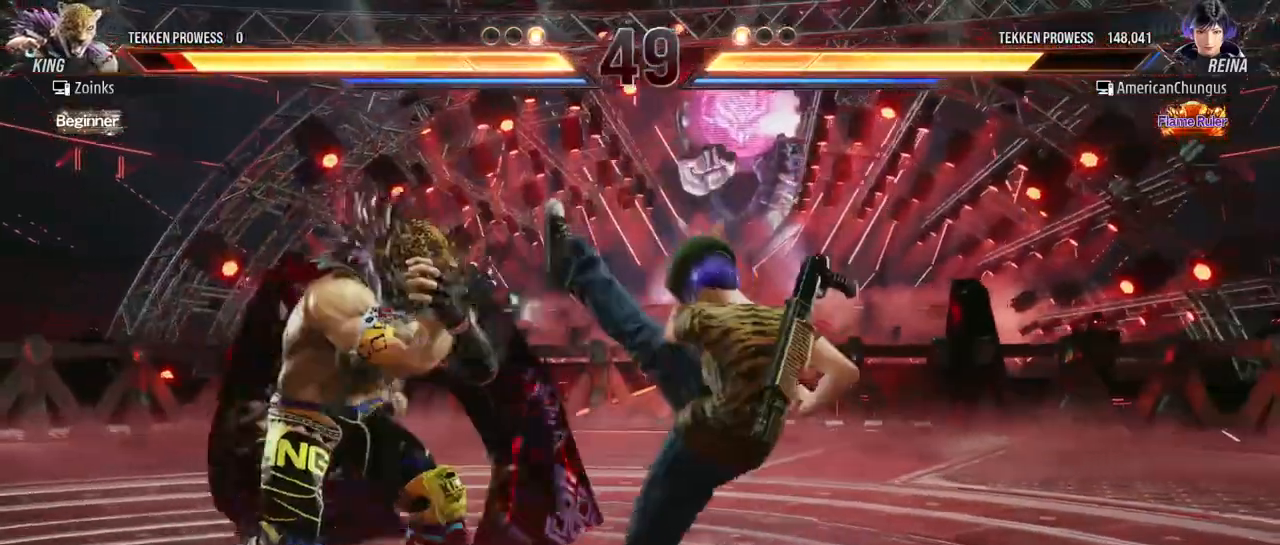
Gameplay with a controller (arcade stick); each line is a JSON object with the inputs held at the frame after it. "events" lists button and stick changes between this image and that frame as [ms after this image, input, new state], when the widget could be followed in between. Not read: L3 R3.
{"buttons": ["TRIANGLE"], "left_stick": "down", "events": [[67, "left_stick", "down"], [334, "TRIANGLE", "down"], [384, "TRIANGLE", "up"], [500, "TRIANGLE", "down"]]}
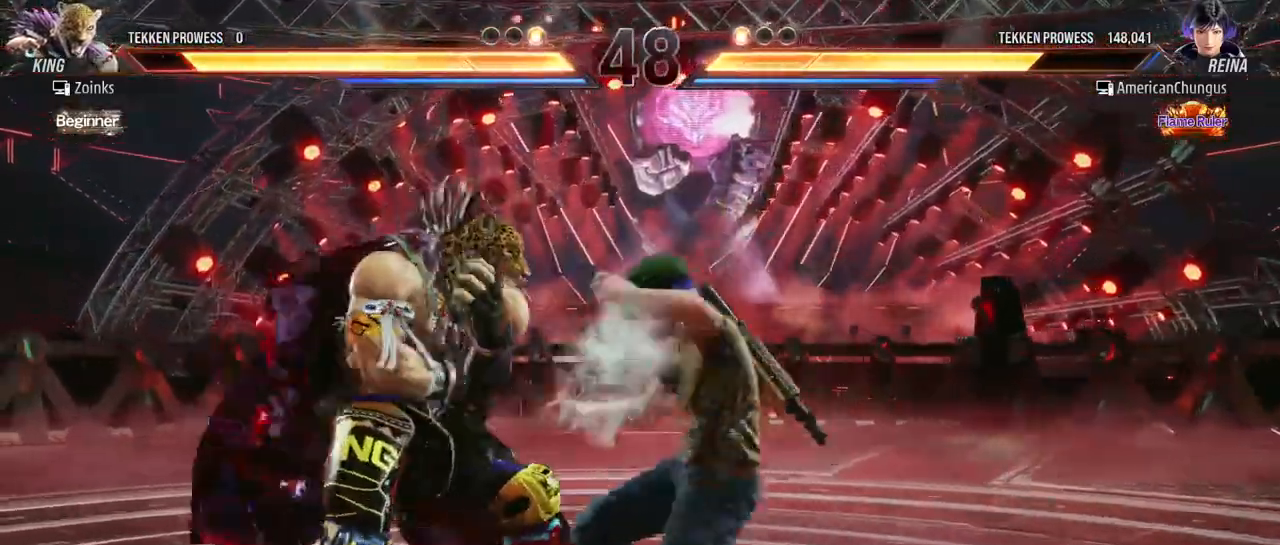
{"buttons": [], "left_stick": "center", "events": [[50, "TRIANGLE", "up"], [151, "TRIANGLE", "down"], [184, "TRIANGLE", "up"], [267, "TRIANGLE", "down"], [351, "TRIANGLE", "up"], [401, "left_stick", "center"]]}
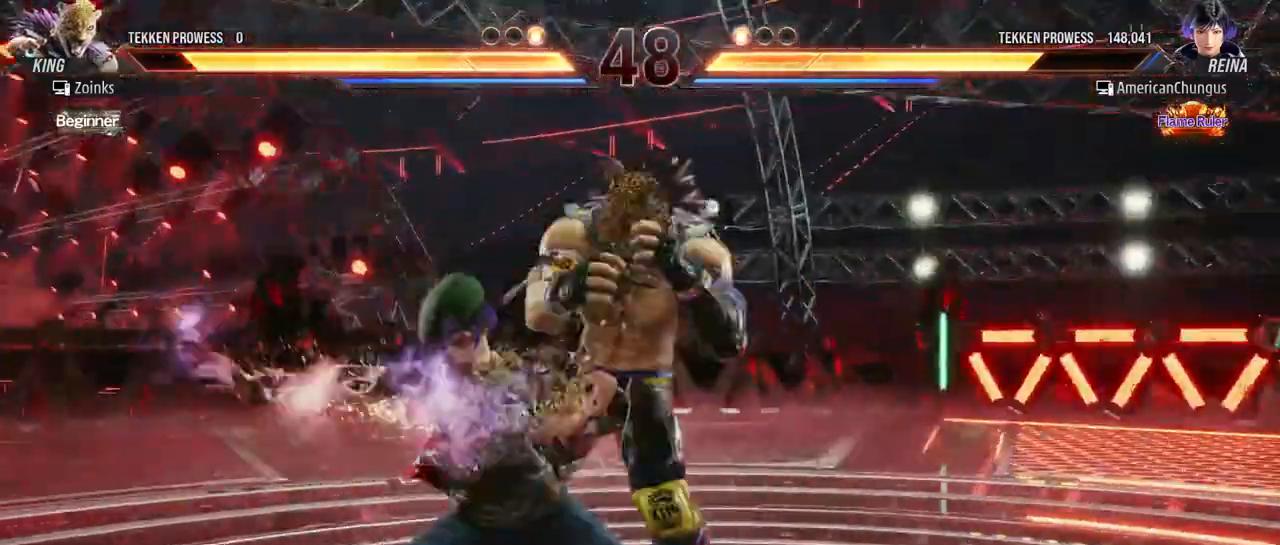
{"buttons": [], "left_stick": "left", "events": [[267, "left_stick", "left"]]}
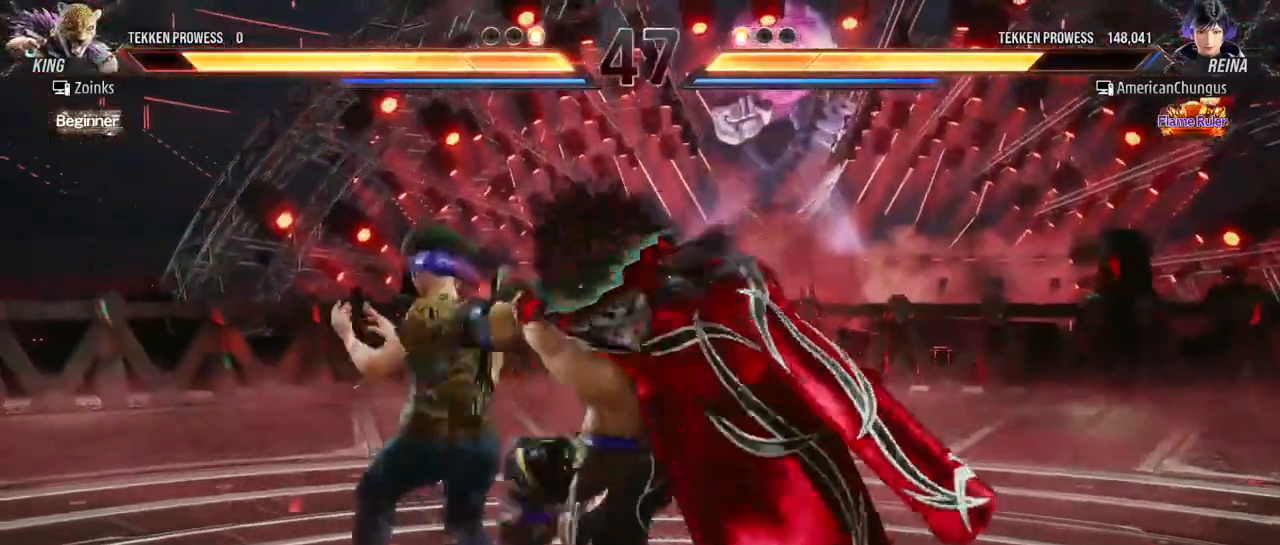
{"buttons": [], "left_stick": "left", "events": []}
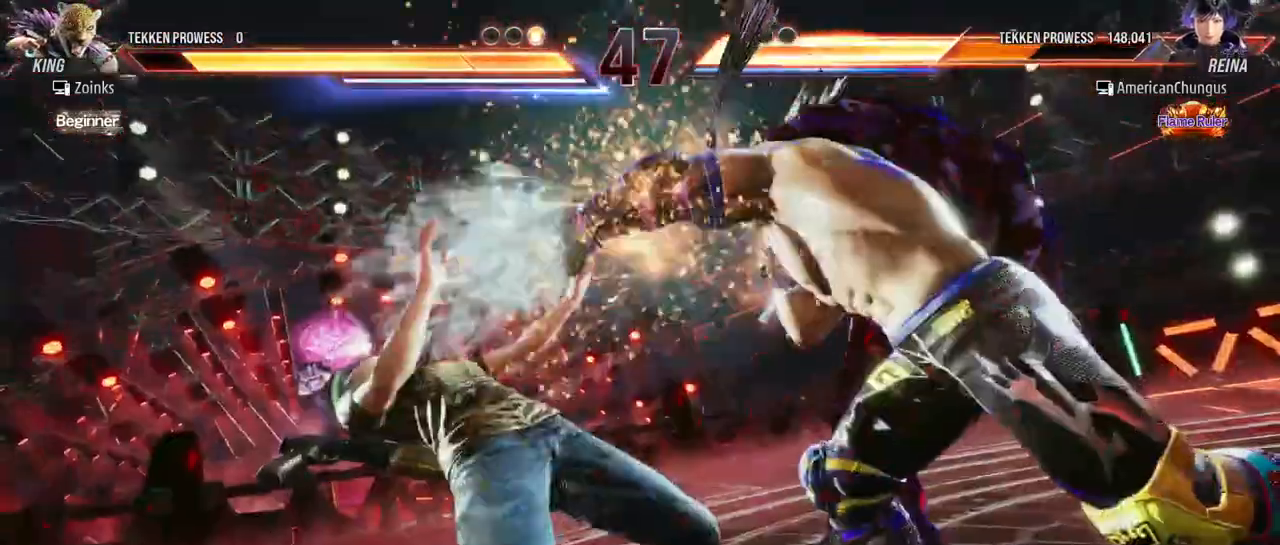
{"buttons": [], "left_stick": "center", "events": [[317, "left_stick", "center"]]}
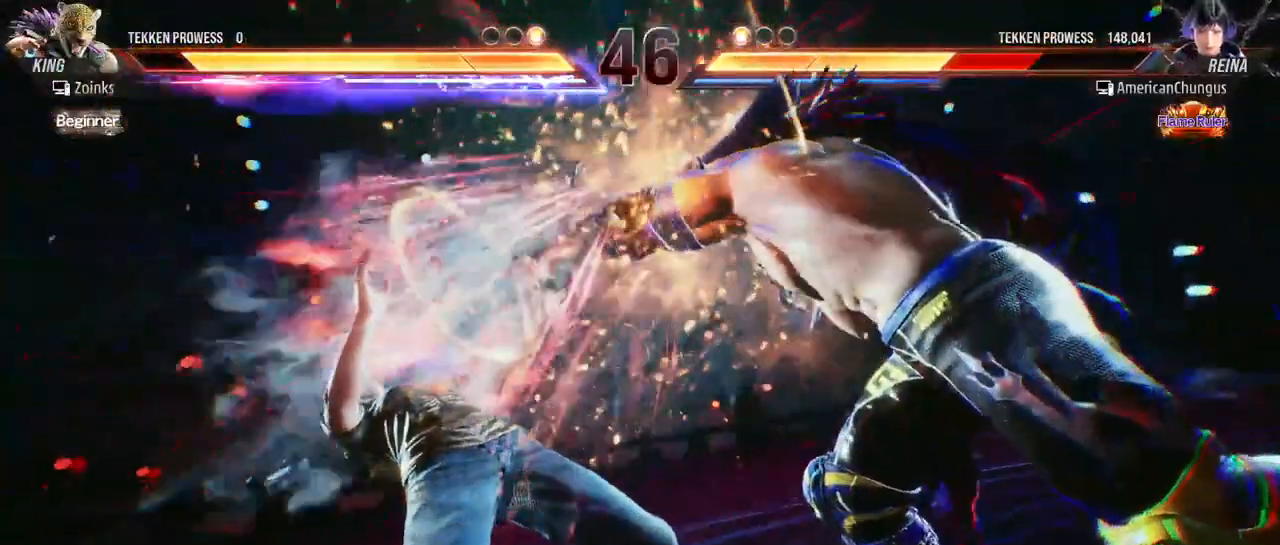
{"buttons": [], "left_stick": "left", "events": [[234, "left_stick", "left"]]}
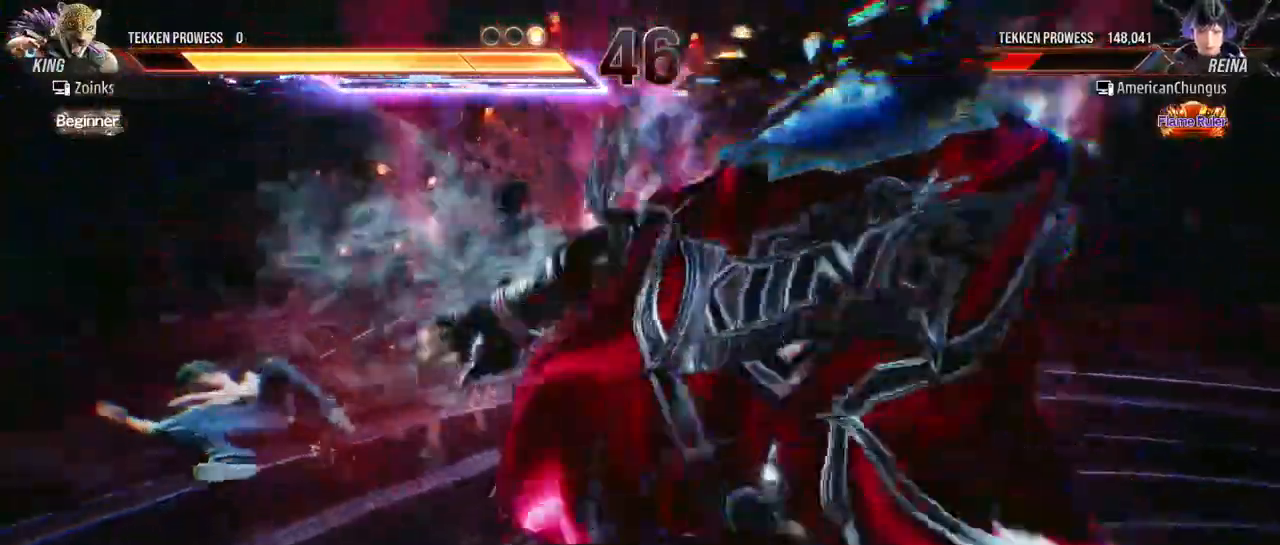
{"buttons": [], "left_stick": "left", "events": []}
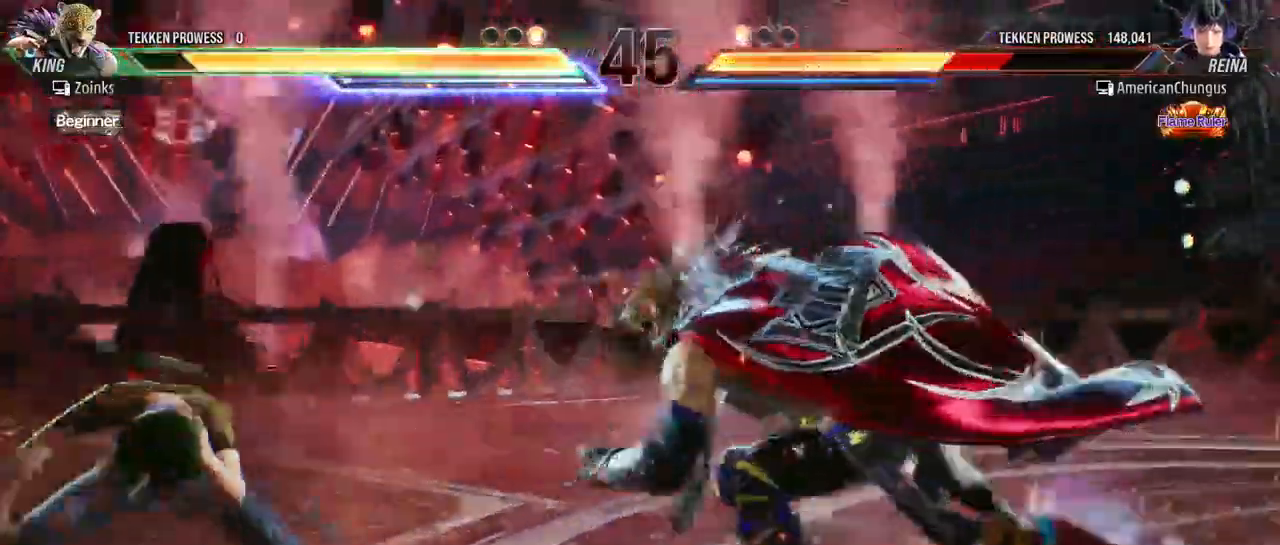
{"buttons": [], "left_stick": "left", "events": []}
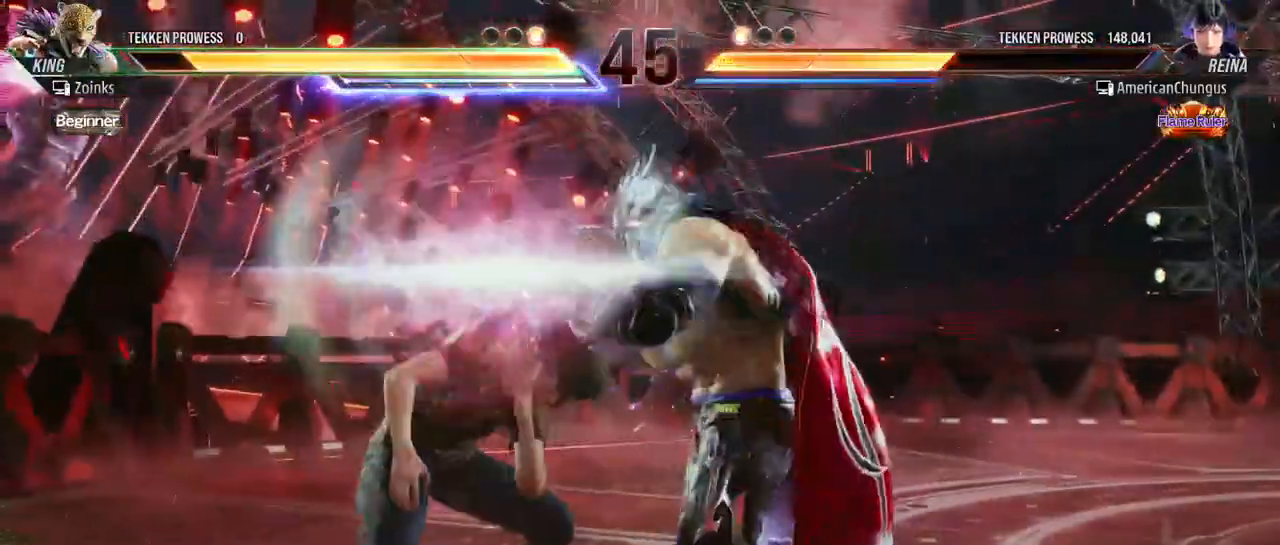
{"buttons": [], "left_stick": "center", "events": [[100, "SQUARE", "down"], [100, "TRIANGLE", "down"], [167, "SQUARE", "up"], [183, "TRIANGLE", "up"], [250, "SQUARE", "down"], [267, "TRIANGLE", "down"], [267, "left_stick", "center"], [317, "SQUARE", "up"], [317, "TRIANGLE", "up"], [384, "SQUARE", "down"], [384, "TRIANGLE", "down"], [450, "SQUARE", "up"], [467, "TRIANGLE", "up"]]}
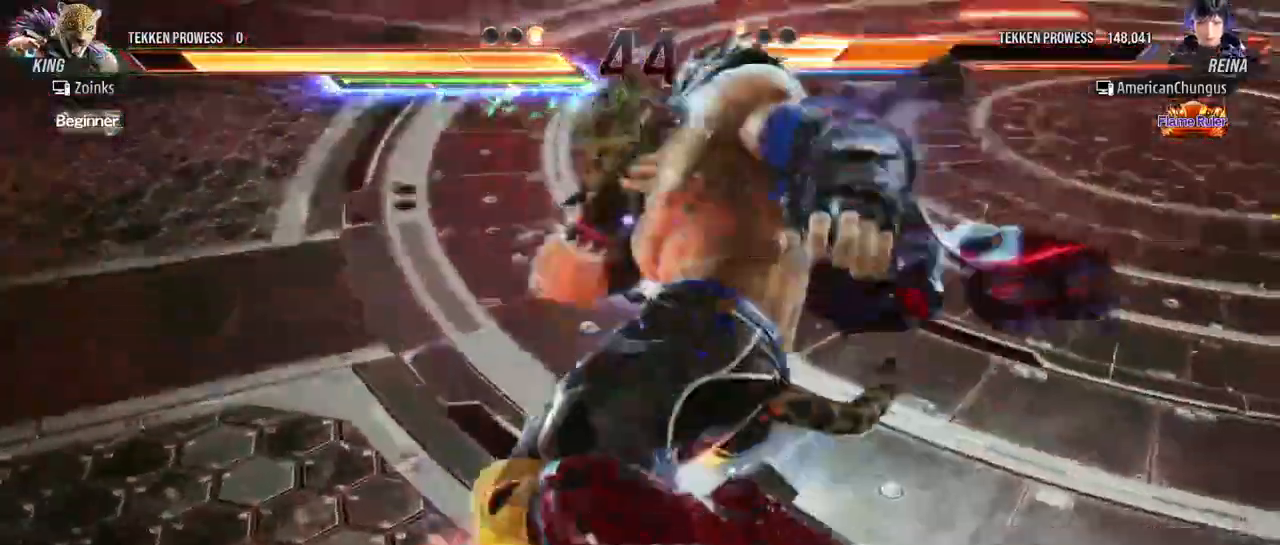
{"buttons": [], "left_stick": "center", "events": [[50, "SQUARE", "down"], [50, "TRIANGLE", "down"], [100, "SQUARE", "up"], [117, "TRIANGLE", "up"], [217, "SQUARE", "down"], [217, "TRIANGLE", "down"], [267, "SQUARE", "up"], [301, "TRIANGLE", "up"]]}
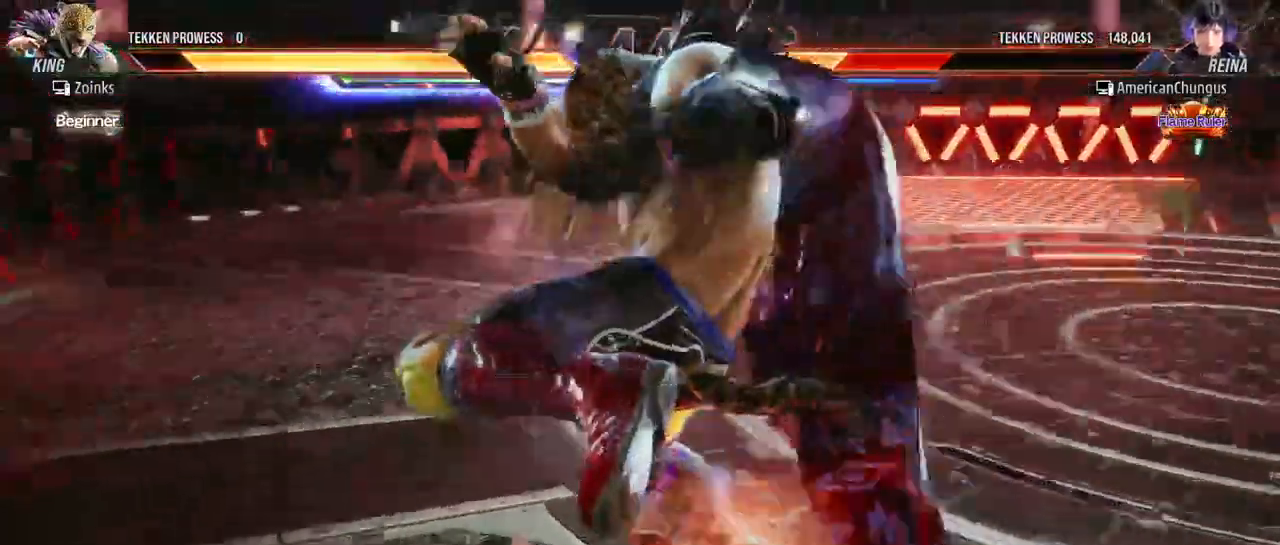
{"buttons": [], "left_stick": "center", "events": []}
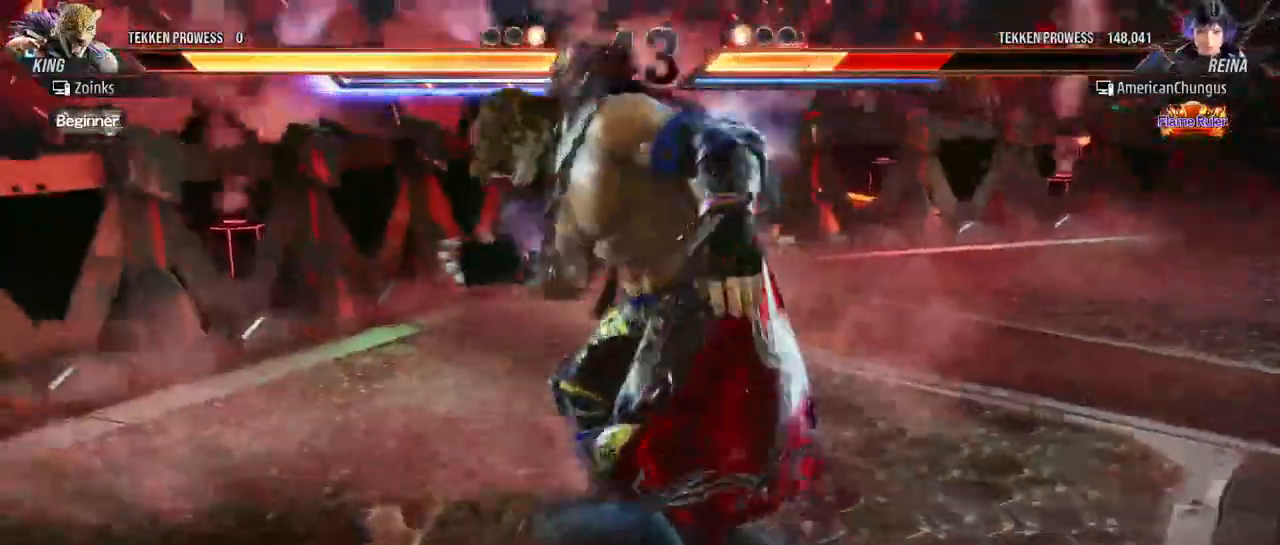
{"buttons": [], "left_stick": "left", "events": [[34, "left_stick", "left"]]}
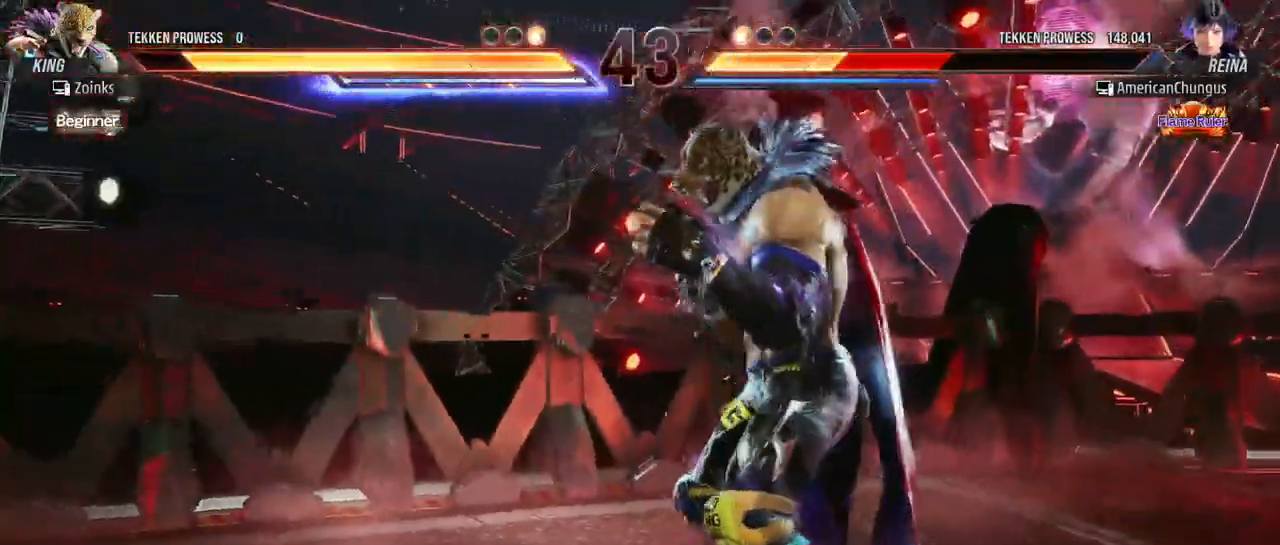
{"buttons": [], "left_stick": "left", "events": []}
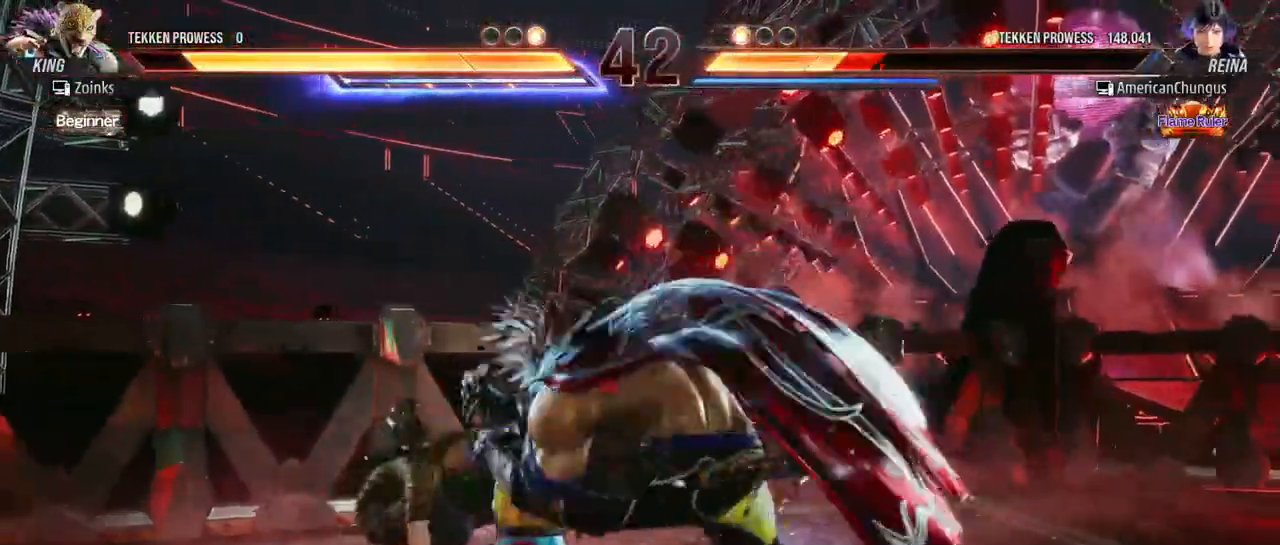
{"buttons": [], "left_stick": "left", "events": []}
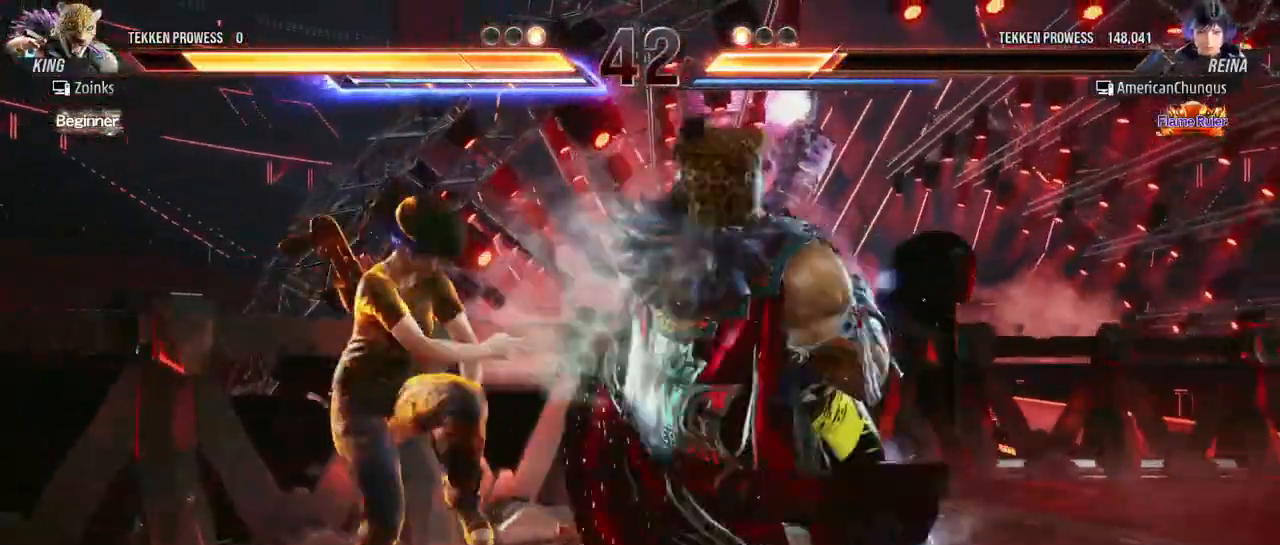
{"buttons": [], "left_stick": "center"}
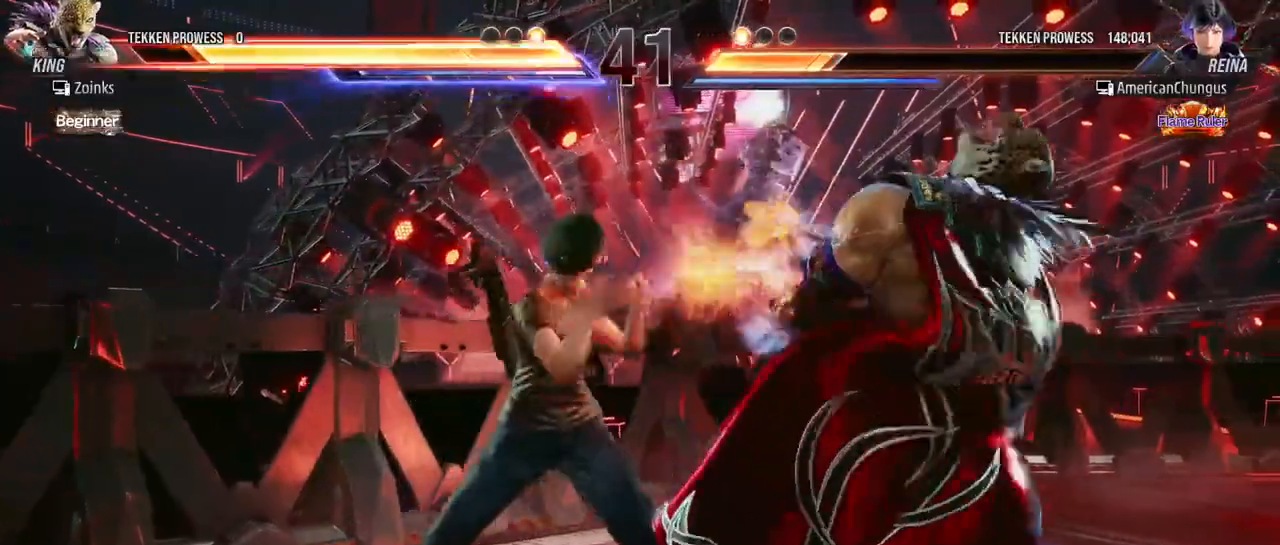
{"buttons": ["SQUARE"], "left_stick": "down-right", "events": [[417, "left_stick", "down-right"], [467, "SQUARE", "down"]]}
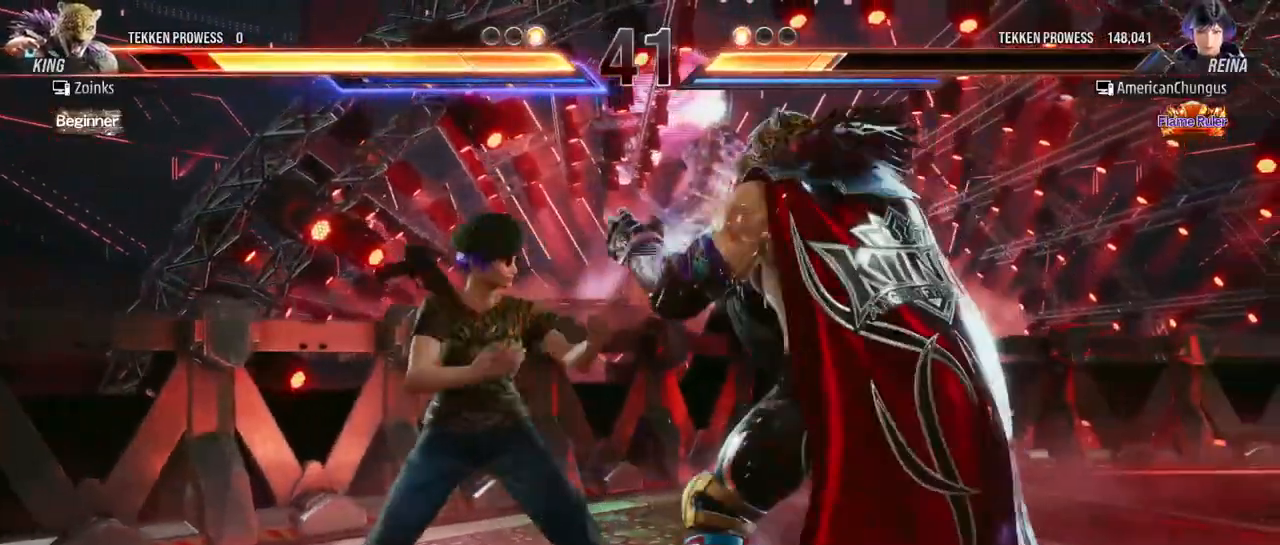
{"buttons": [], "left_stick": "right", "events": [[17, "SQUARE", "up"], [83, "left_stick", "center"], [183, "TRIANGLE", "down"], [267, "TRIANGLE", "up"], [434, "left_stick", "right"]]}
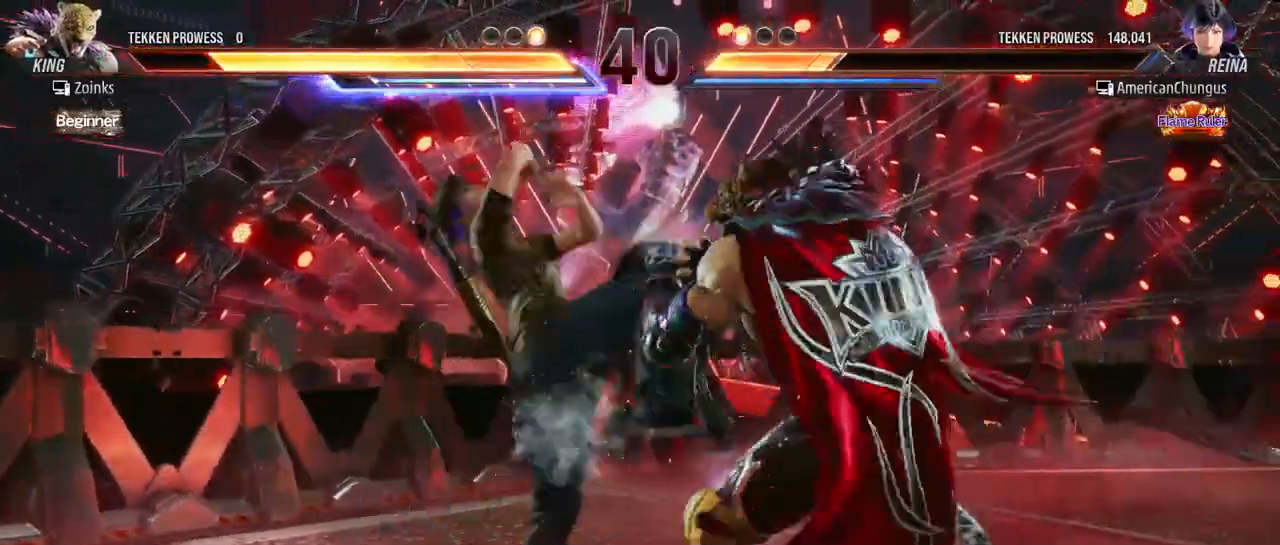
{"buttons": [], "left_stick": "center", "events": [[284, "left_stick", "center"]]}
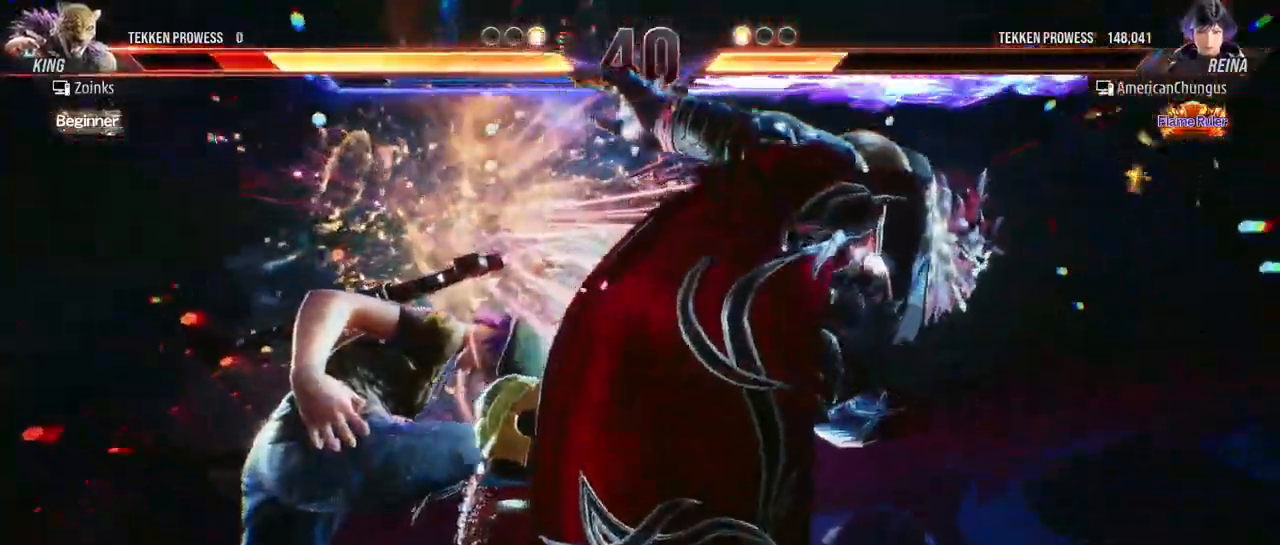
{"buttons": [], "left_stick": "center", "events": []}
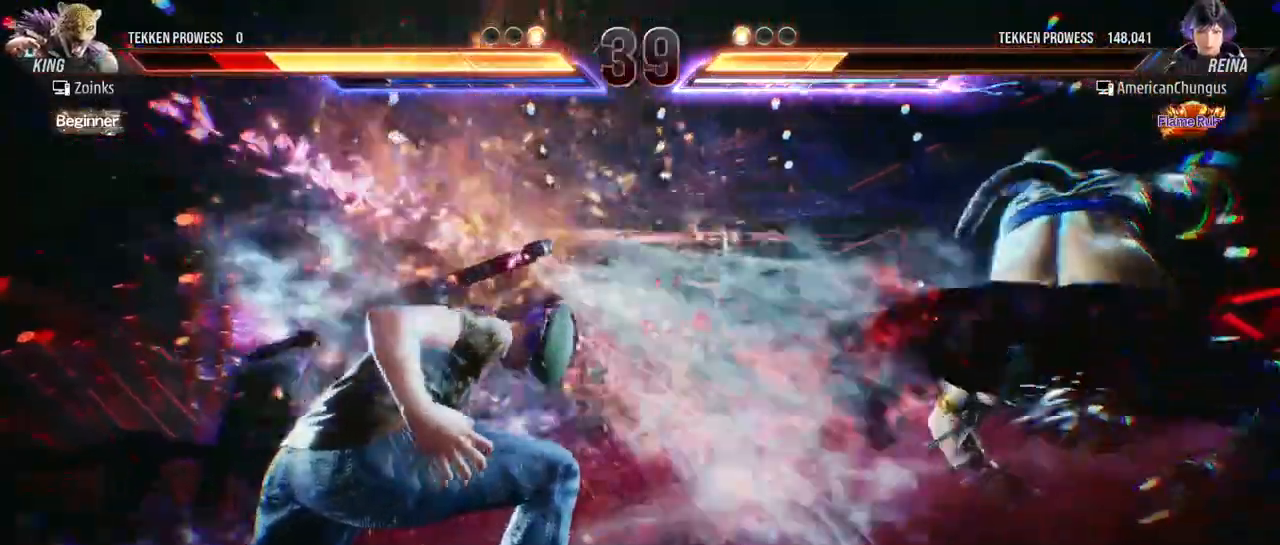
{"buttons": [], "left_stick": "center", "events": []}
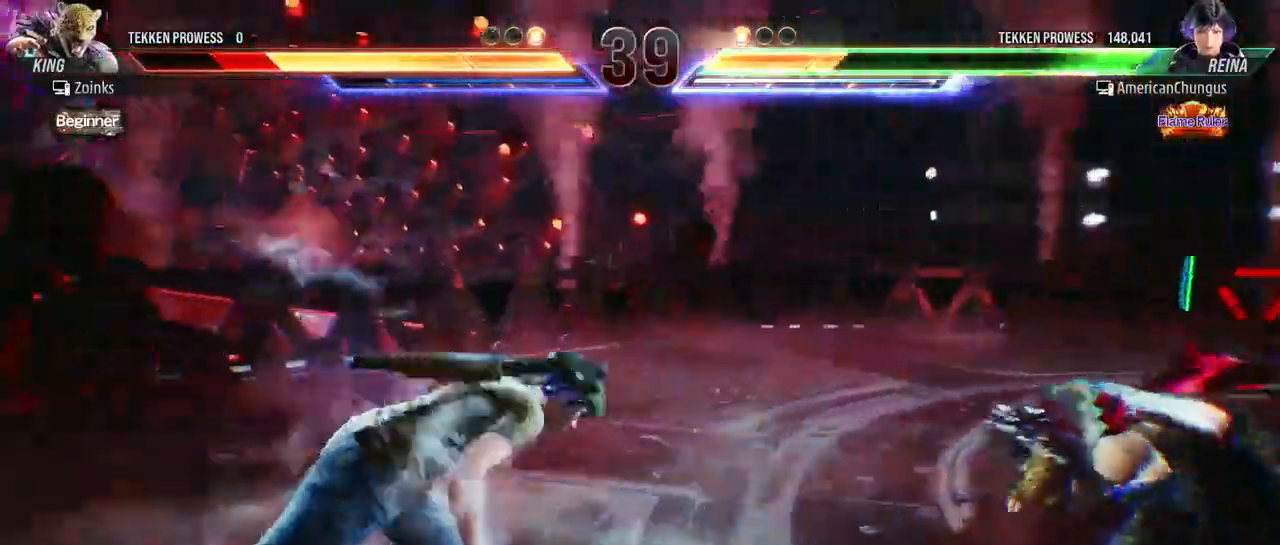
{"buttons": ["CIRCLE"], "left_stick": "down-right", "events": [[233, "left_stick", "right"], [434, "left_stick", "down-right"], [484, "CIRCLE", "down"]]}
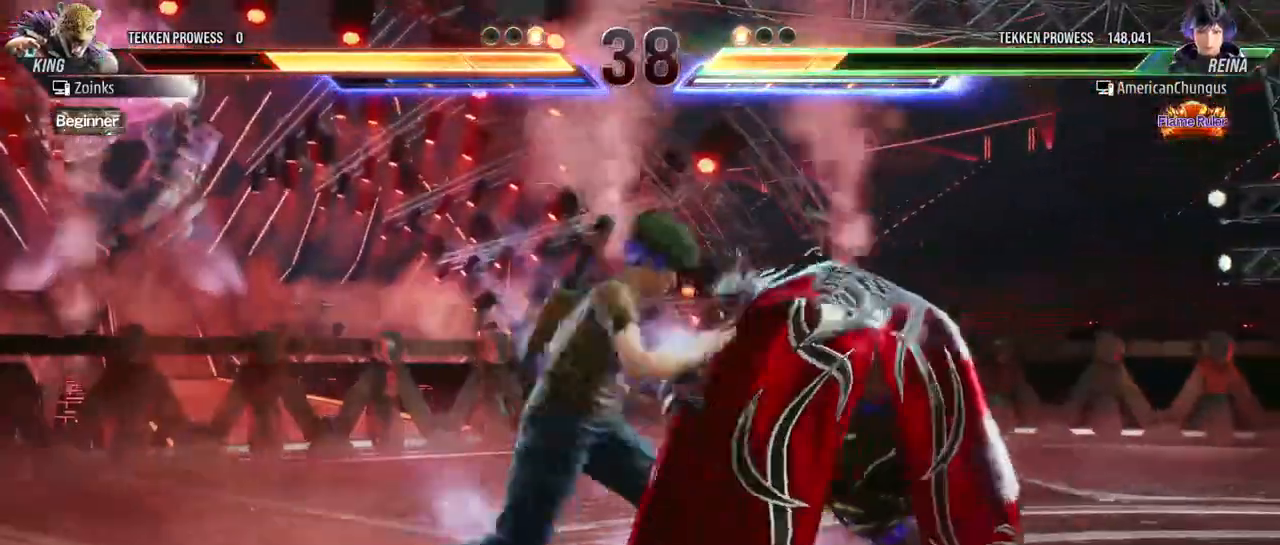
{"buttons": [], "left_stick": "center", "events": [[34, "CIRCLE", "up"], [134, "TRIANGLE", "down"], [201, "TRIANGLE", "up"], [217, "left_stick", "center"]]}
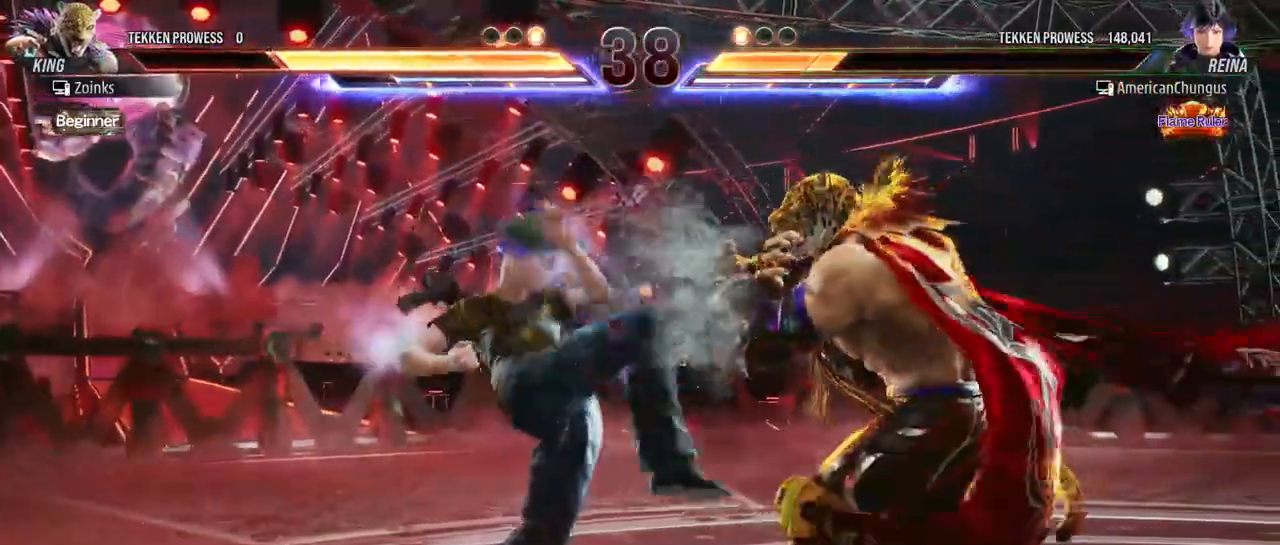
{"buttons": [], "left_stick": "left", "events": [[317, "left_stick", "left"], [417, "left_stick", "center"], [484, "left_stick", "left"]]}
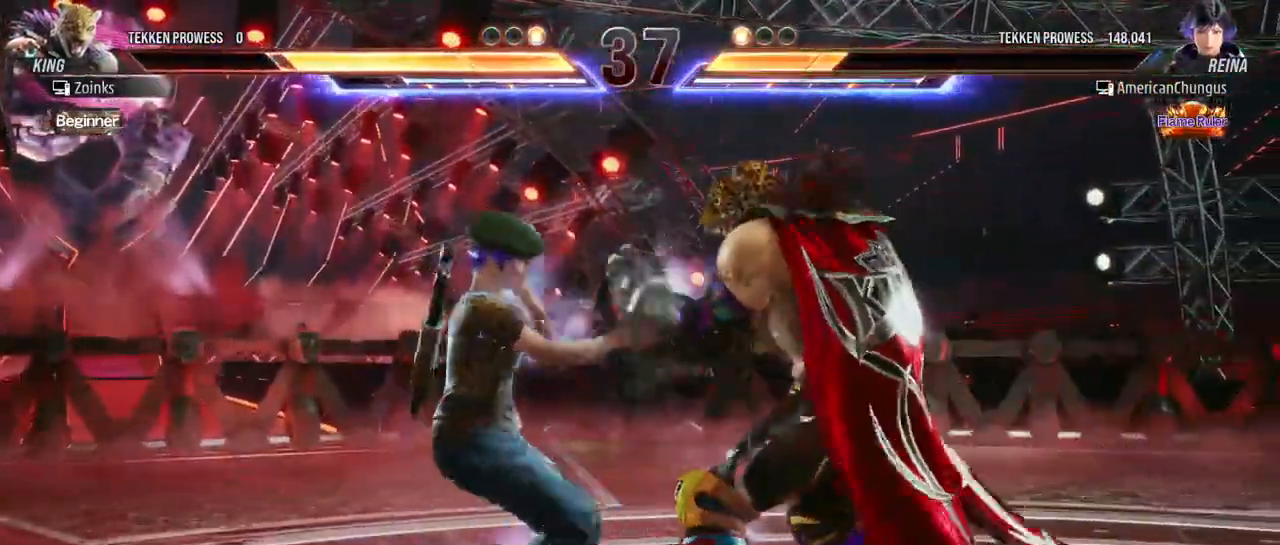
{"buttons": [], "left_stick": "center", "events": [[151, "left_stick", "center"]]}